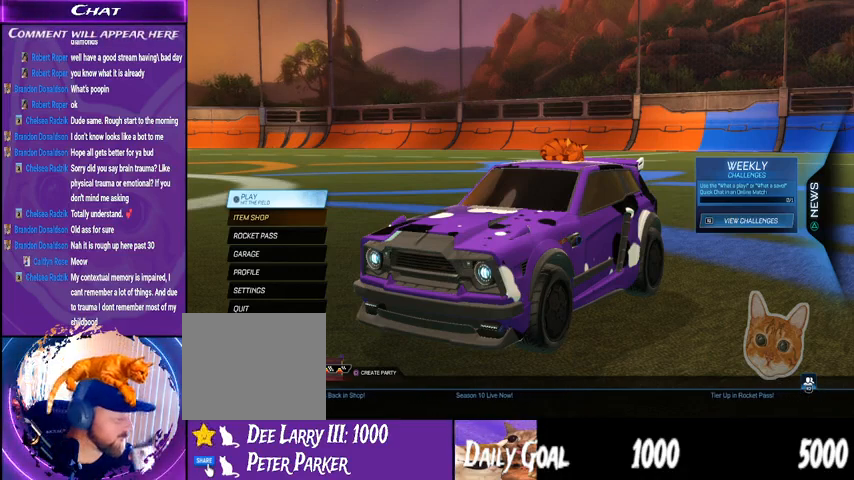
Gameplay with a controller (PlayStation layout); each line is a JSON object with the inputs held at the frame after it. "events" lists button and stick changes between this image and that frame as [ms after this image, input, new state], when the widget could be followed in between. Not read: SELECT.
{"buttons": [], "left_stick": "center", "right_stick": "left", "events": [[400, "right_stick", "left"]]}
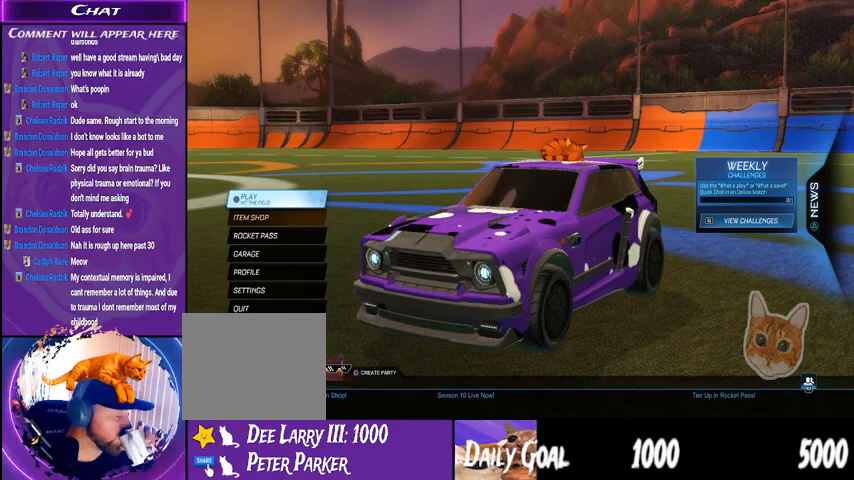
{"buttons": [], "left_stick": "center", "right_stick": "left", "events": []}
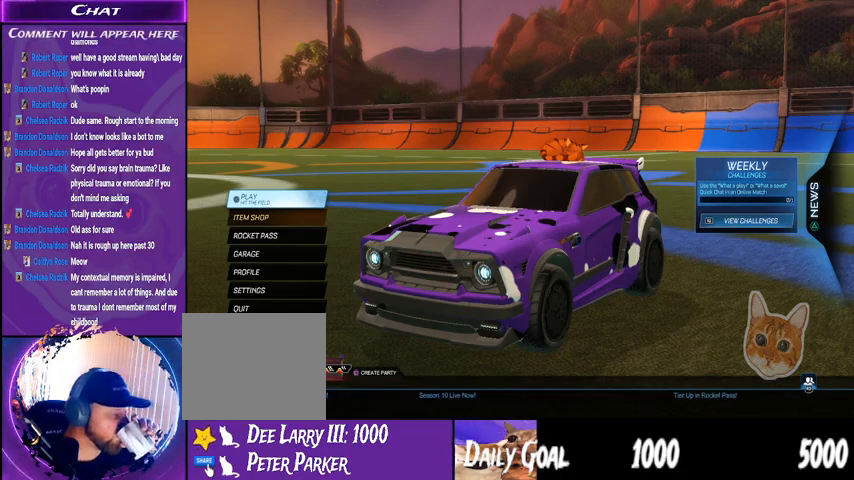
{"buttons": [], "left_stick": "center", "right_stick": "left", "events": []}
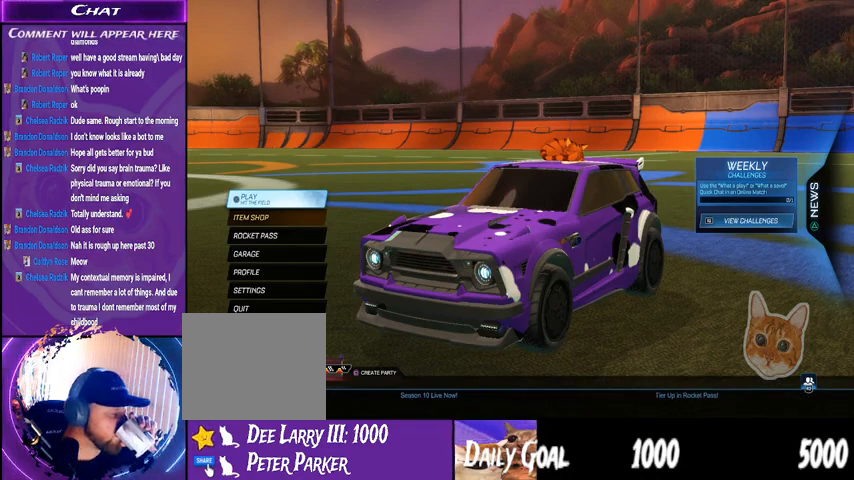
{"buttons": [], "left_stick": "center", "right_stick": "center", "events": [[333, "right_stick", "center"]]}